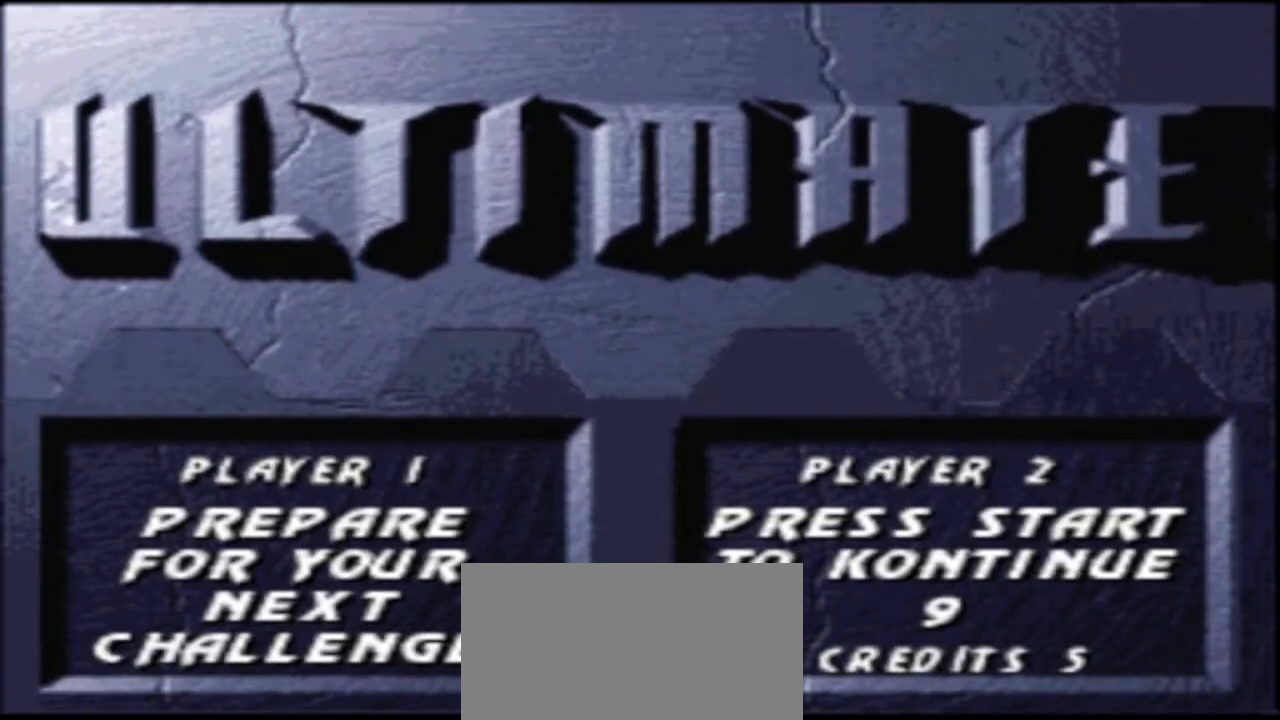
Gameplay with a controller (arcade stick); each line is a JSON object with the inputs held at the frame after it. "events" lists button and stick changes between this image and that frame as [ms after this image, input, new state], when the widget could be followed in between. Not read: L3 R3.
{"buttons": [], "events": [[167, "L1", "down"], [167, "START", "down"], [367, "L1", "up"], [367, "START", "up"]]}
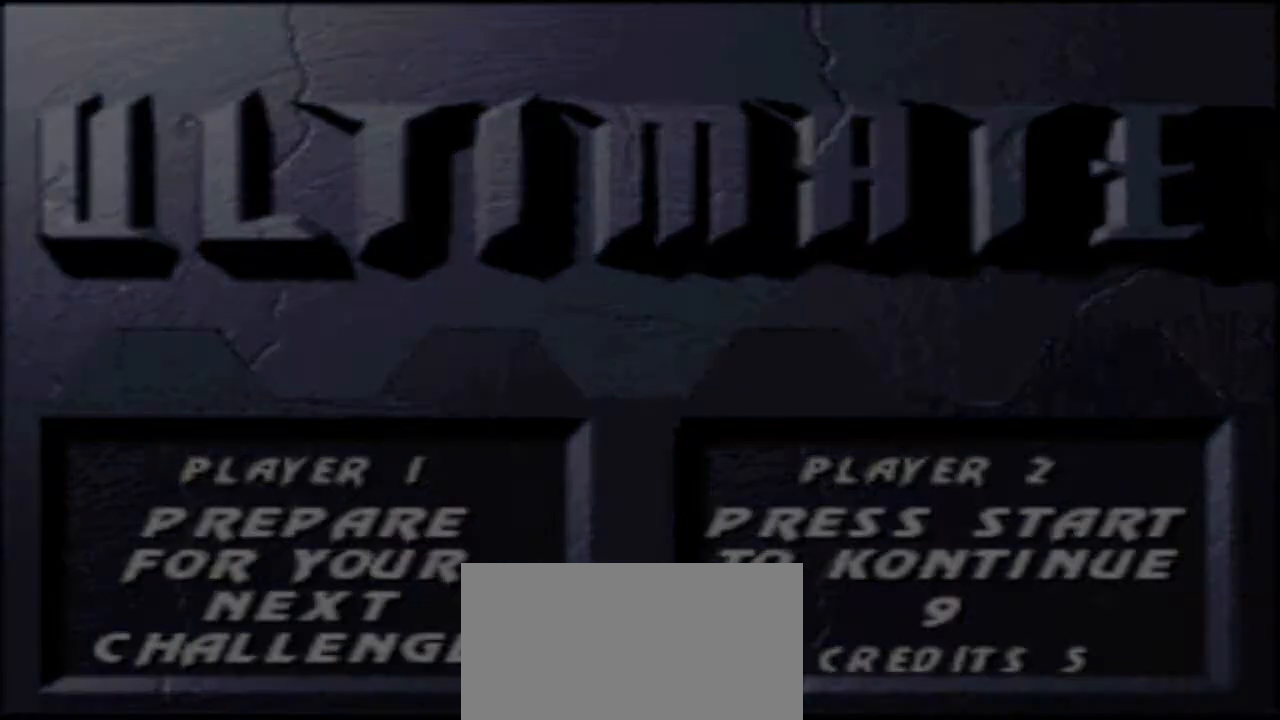
{"buttons": [], "events": []}
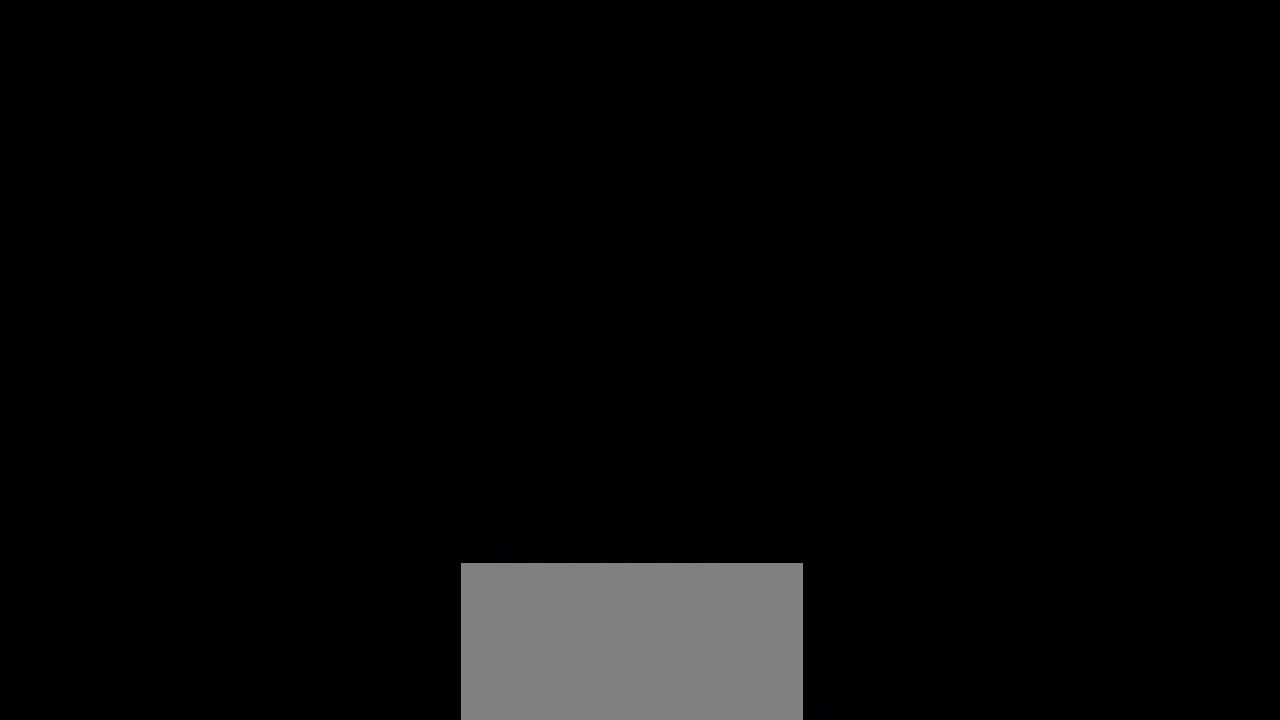
{"buttons": [], "events": []}
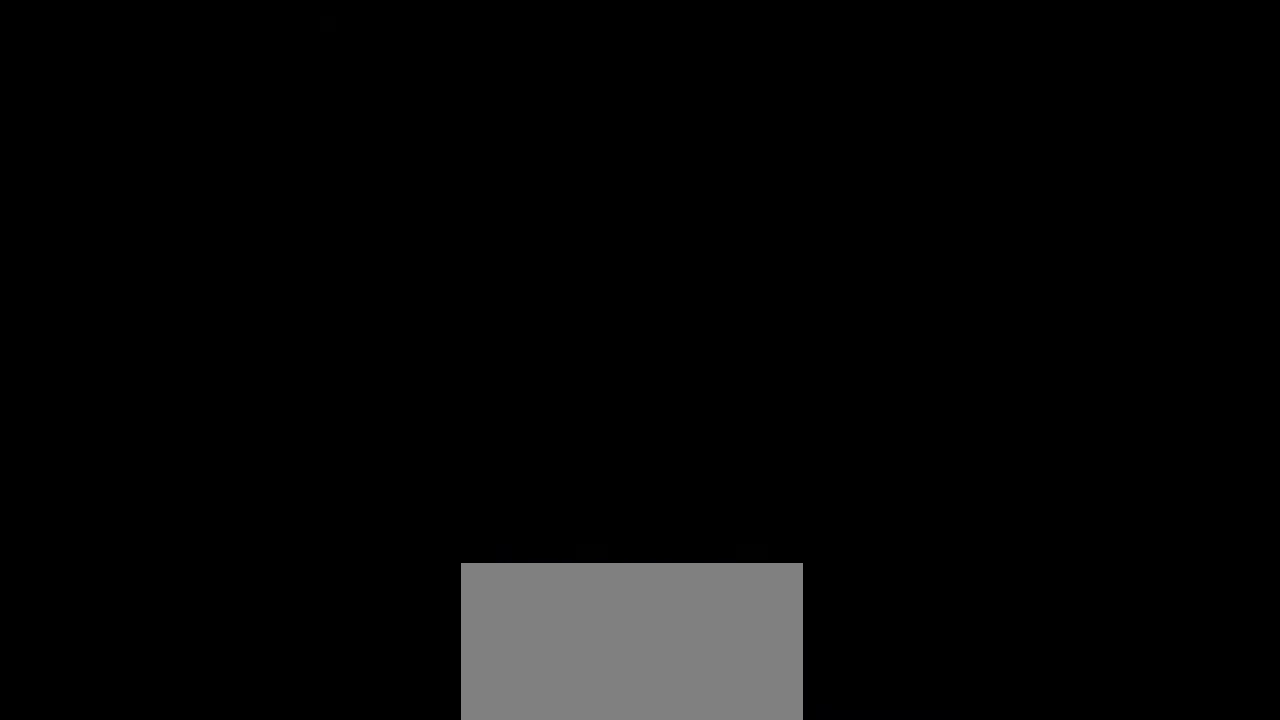
{"buttons": [], "events": []}
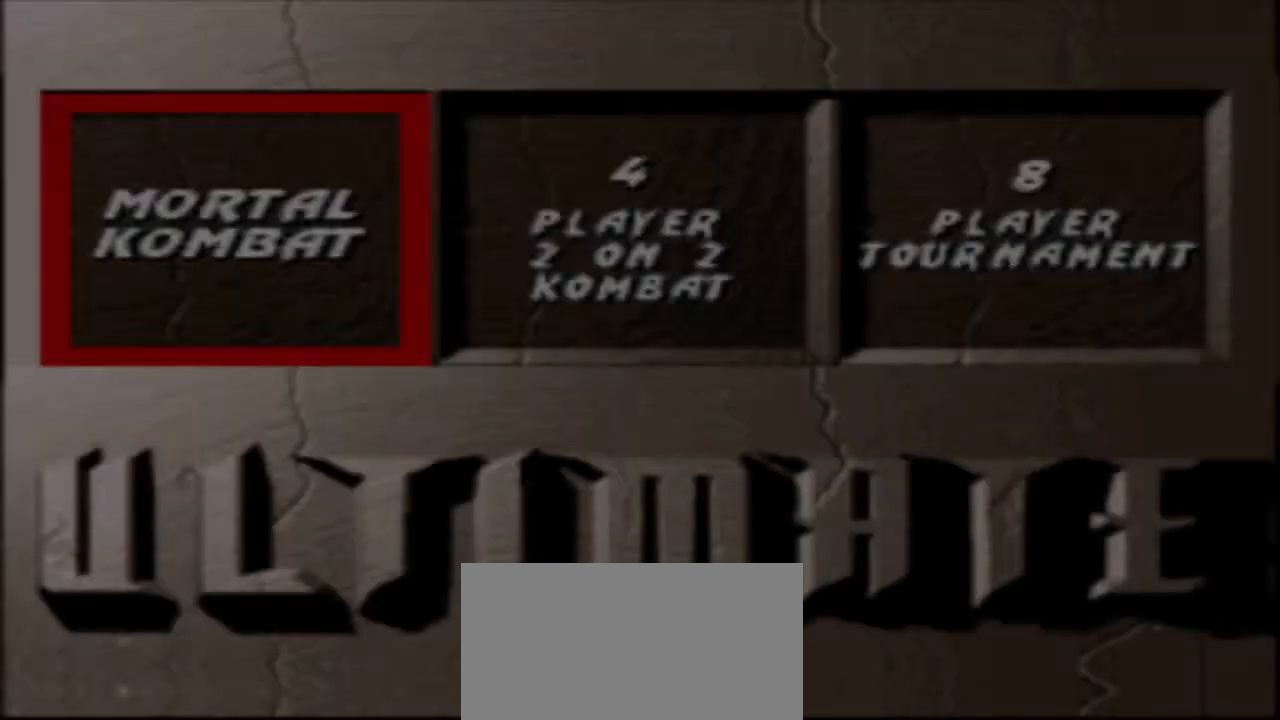
{"buttons": [], "events": [[300, "DPAD_RIGHT", "down"], [367, "DPAD_RIGHT", "up"]]}
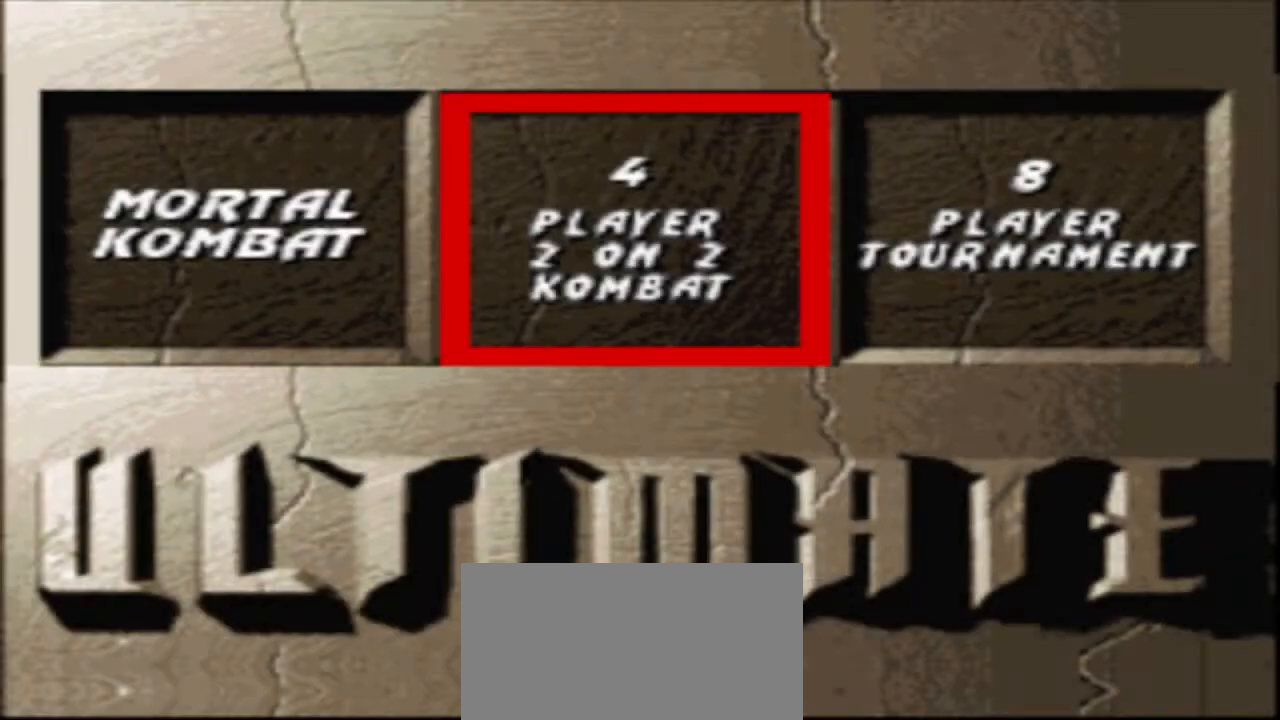
{"buttons": [], "events": [[200, "L1", "down"], [200, "START", "down"], [367, "L1", "up"], [367, "START", "up"]]}
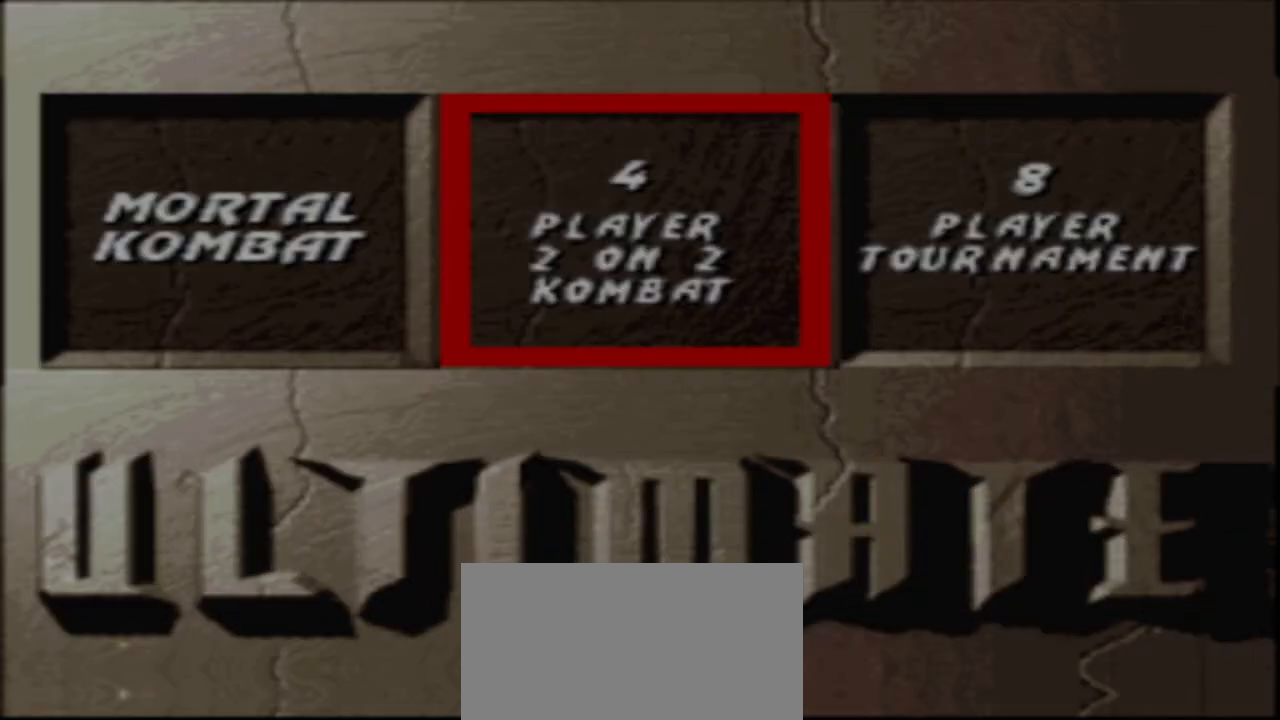
{"buttons": [], "events": []}
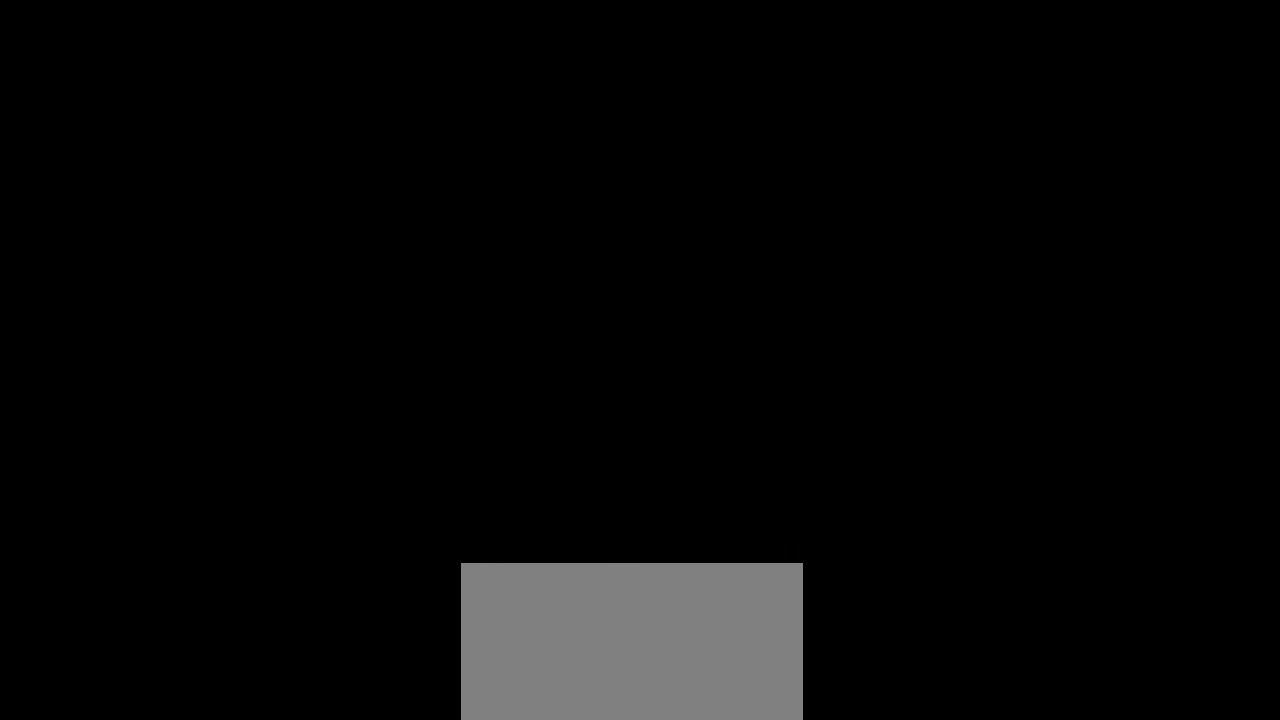
{"buttons": [], "events": []}
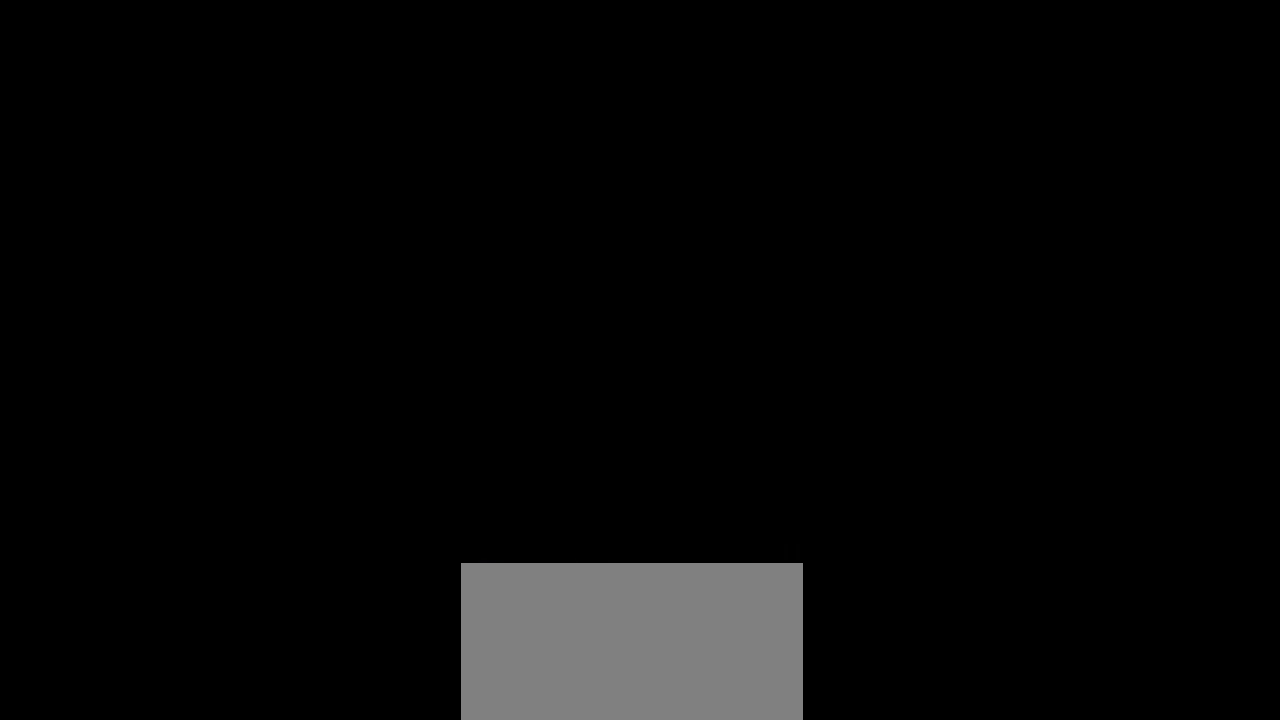
{"buttons": [], "events": []}
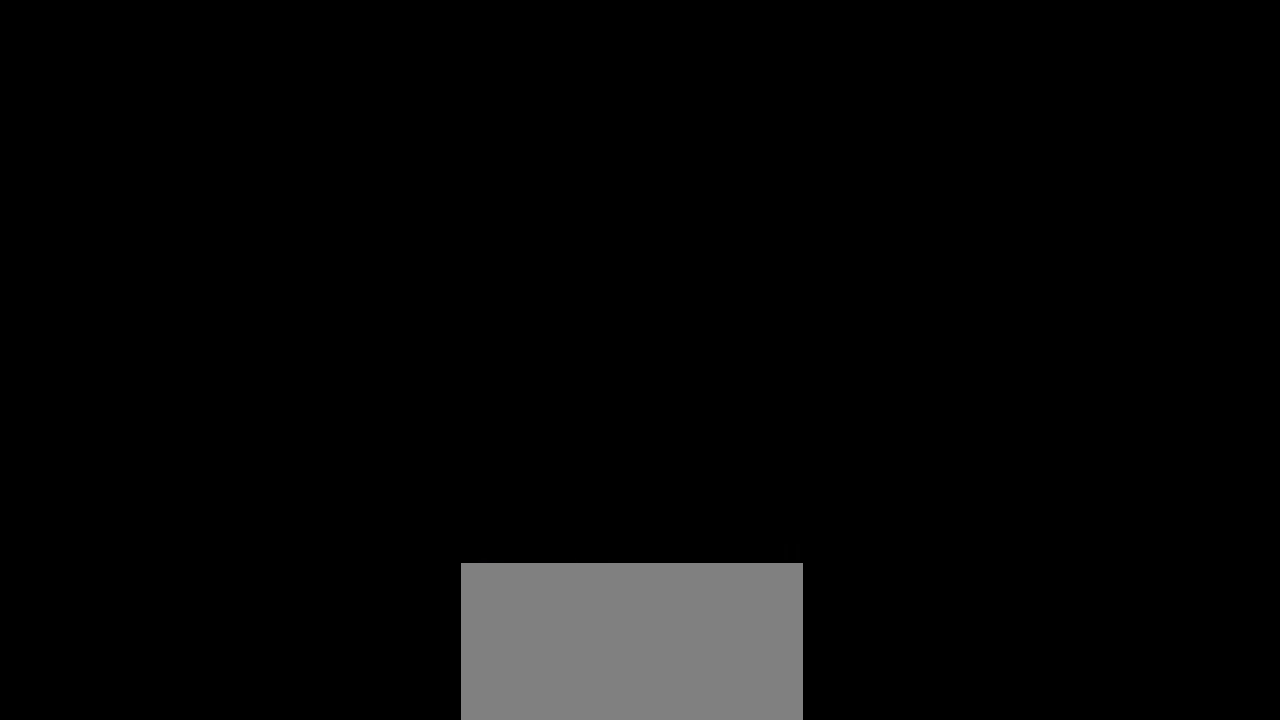
{"buttons": [], "events": []}
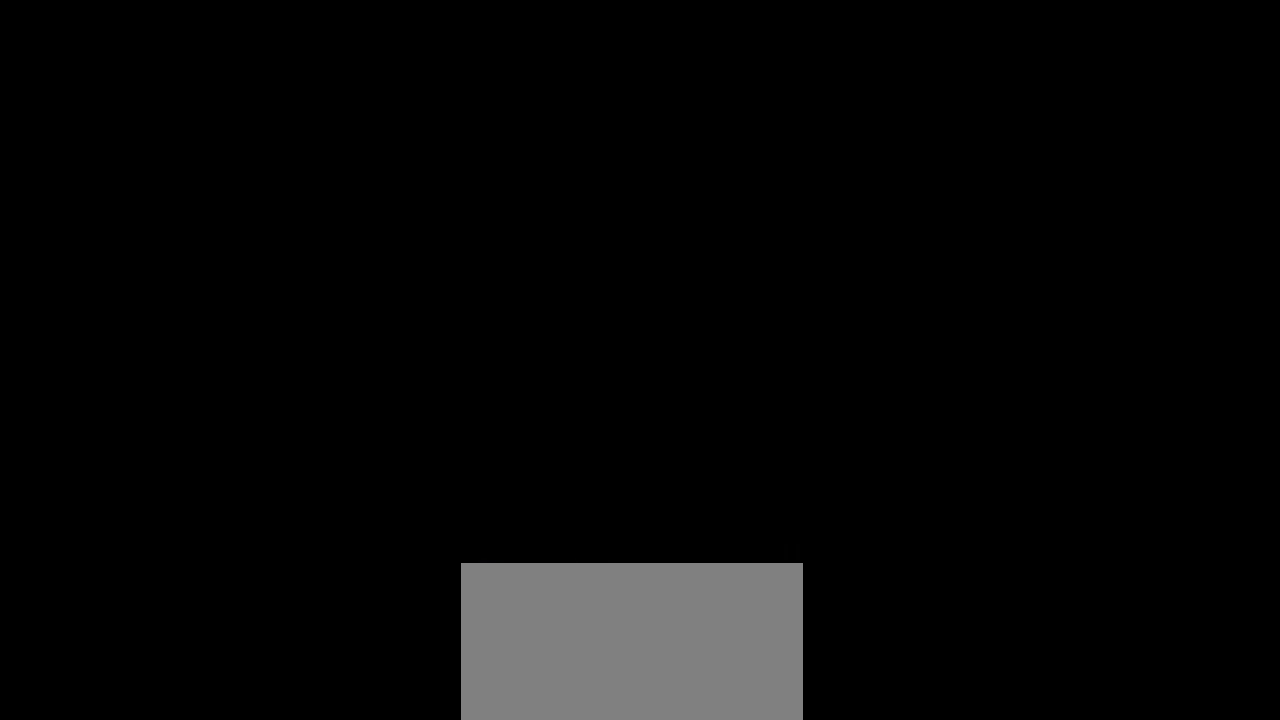
{"buttons": [], "events": []}
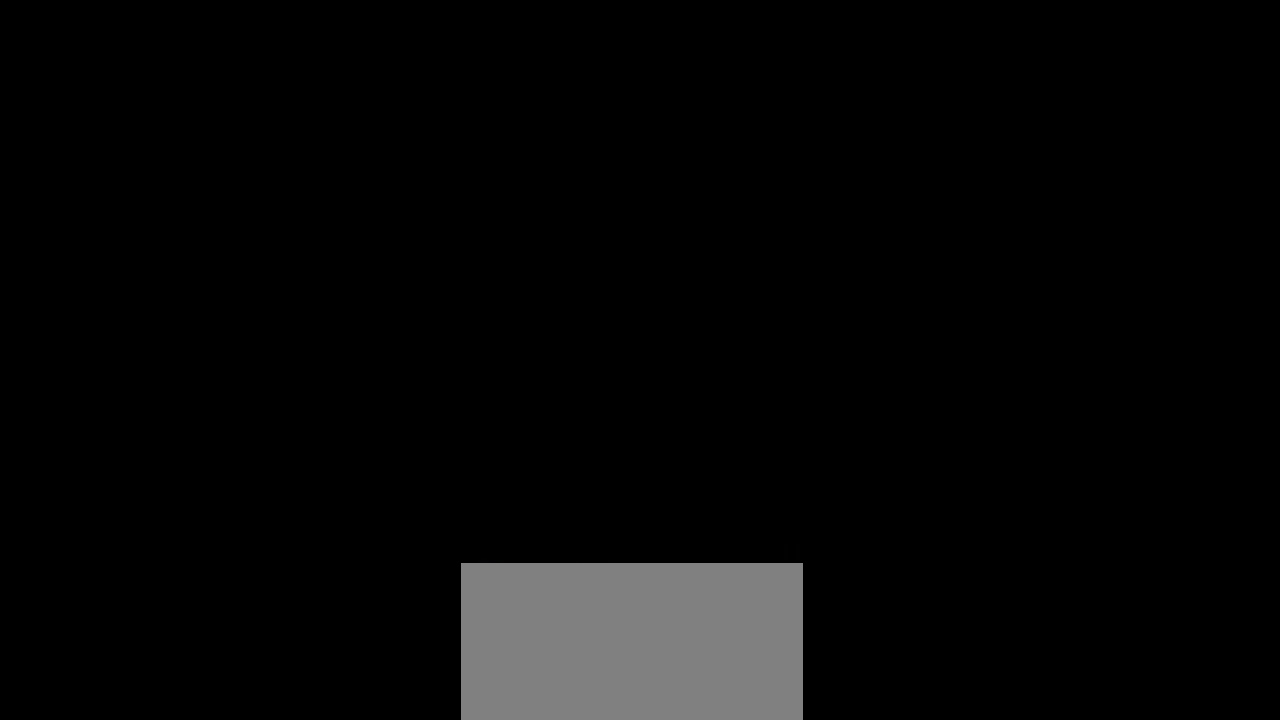
{"buttons": [], "events": []}
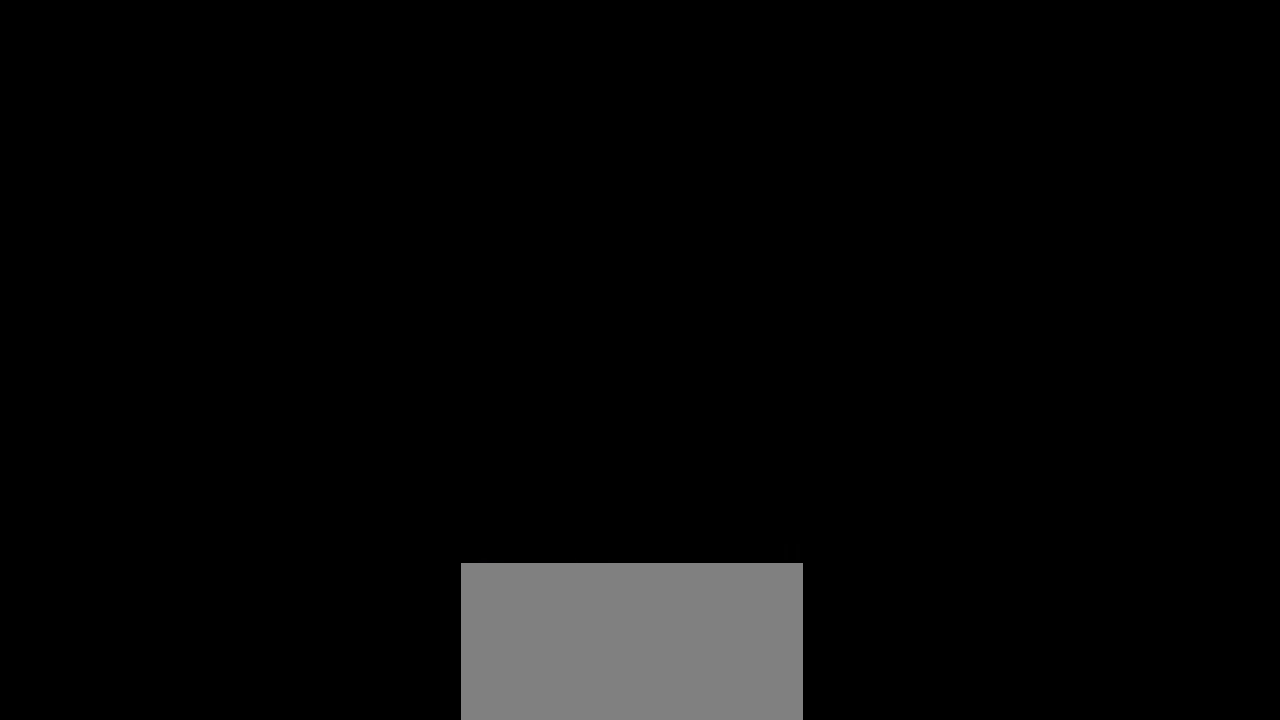
{"buttons": [], "events": []}
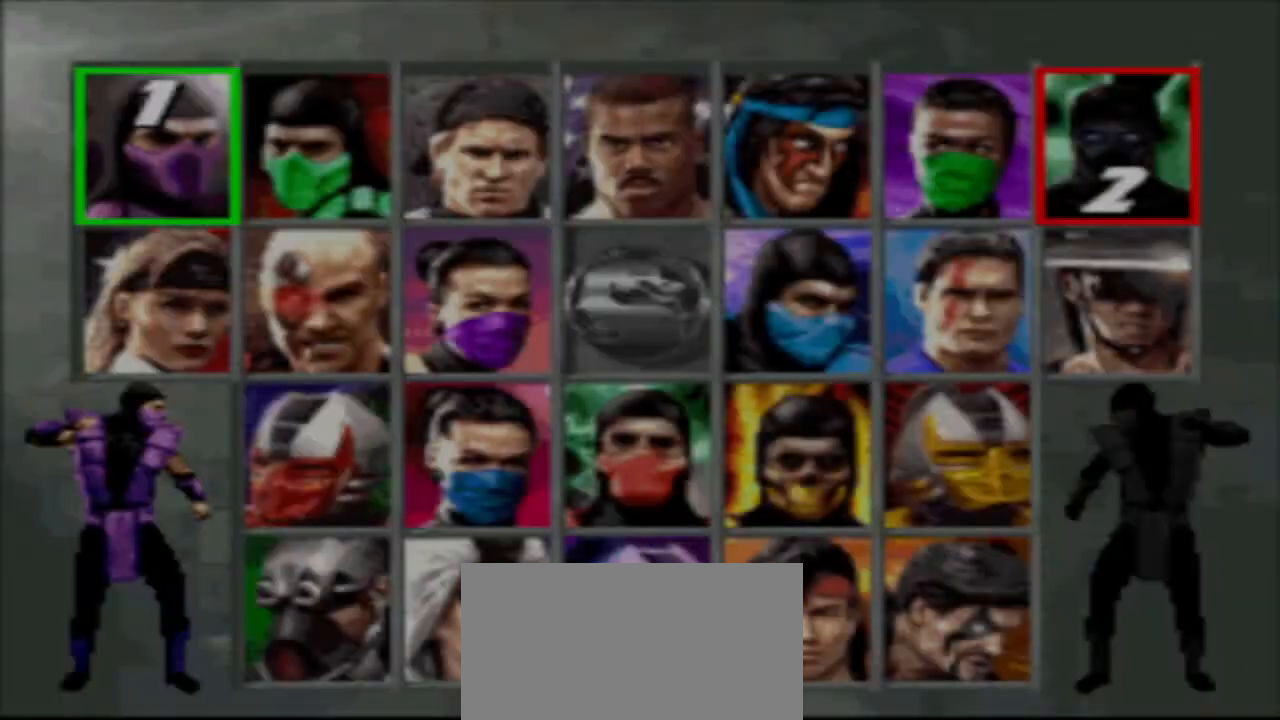
{"buttons": ["DPAD_RIGHT"], "events": [[333, "DPAD_RIGHT", "down"]]}
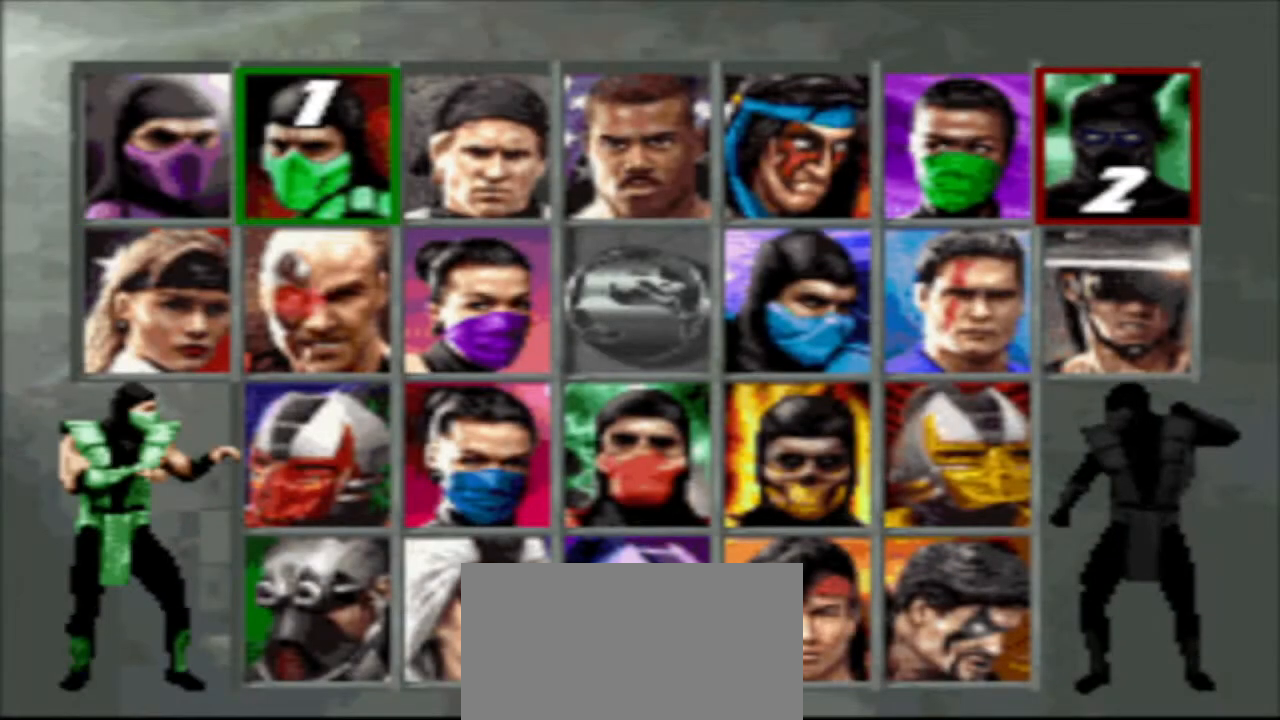
{"buttons": ["DPAD_RIGHT"], "events": []}
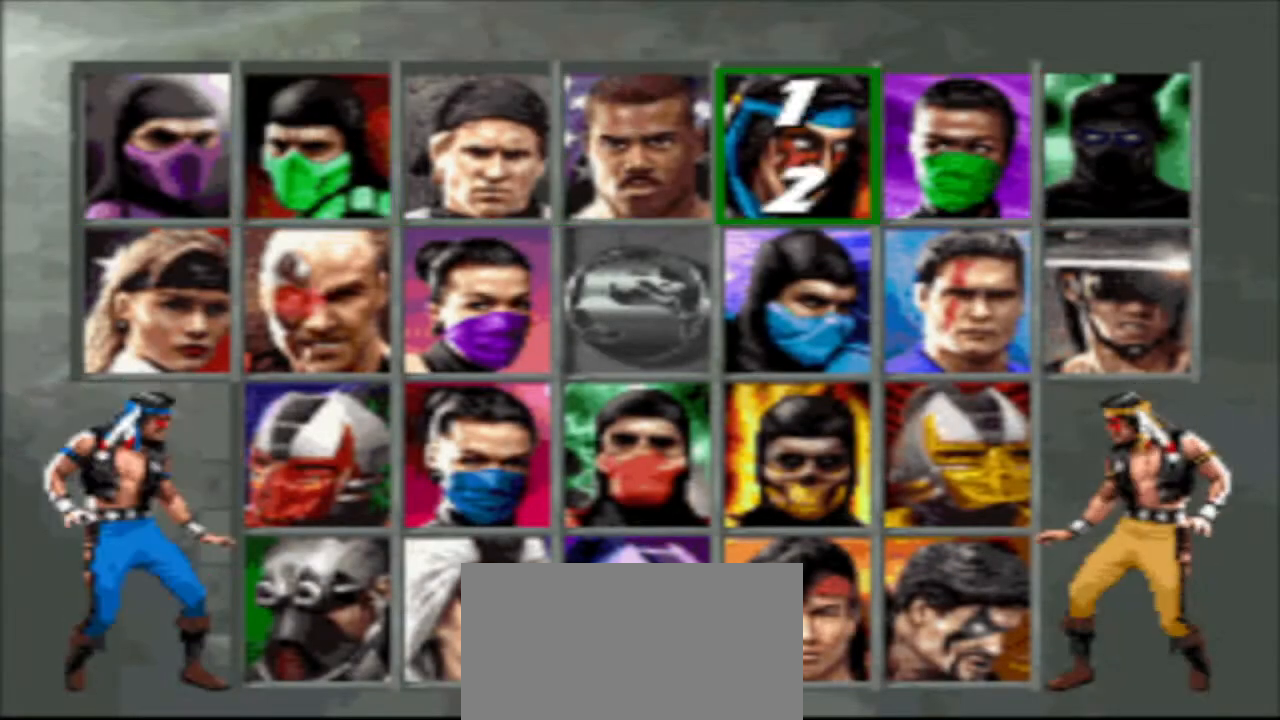
{"buttons": ["SQUARE"], "events": [[100, "DPAD_RIGHT", "up"], [500, "SQUARE", "down"]]}
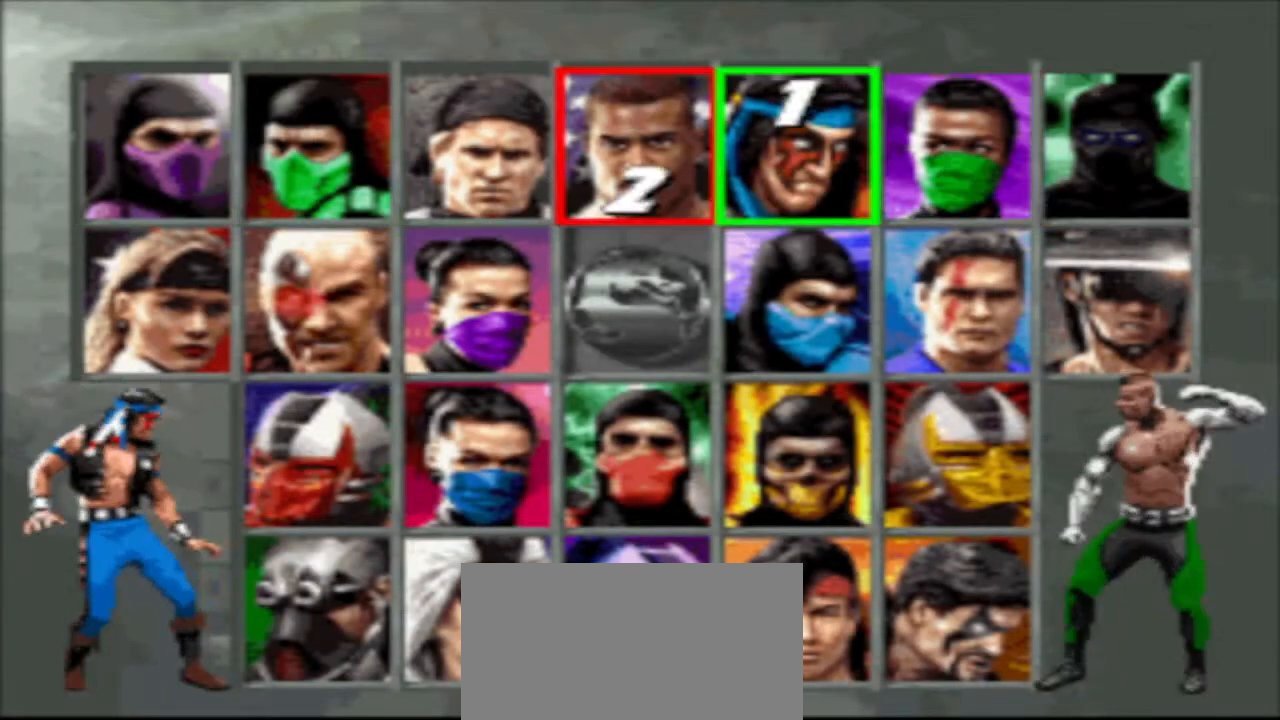
{"buttons": [], "events": [[133, "SQUARE", "up"]]}
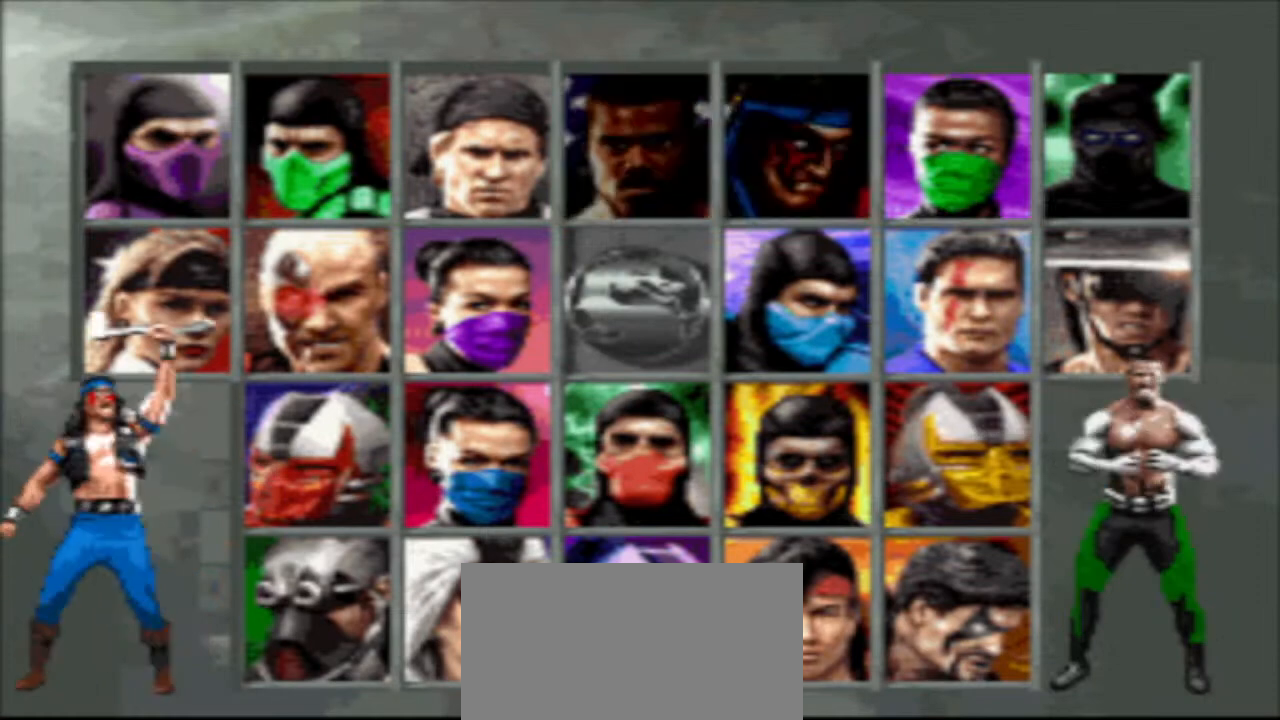
{"buttons": [], "events": []}
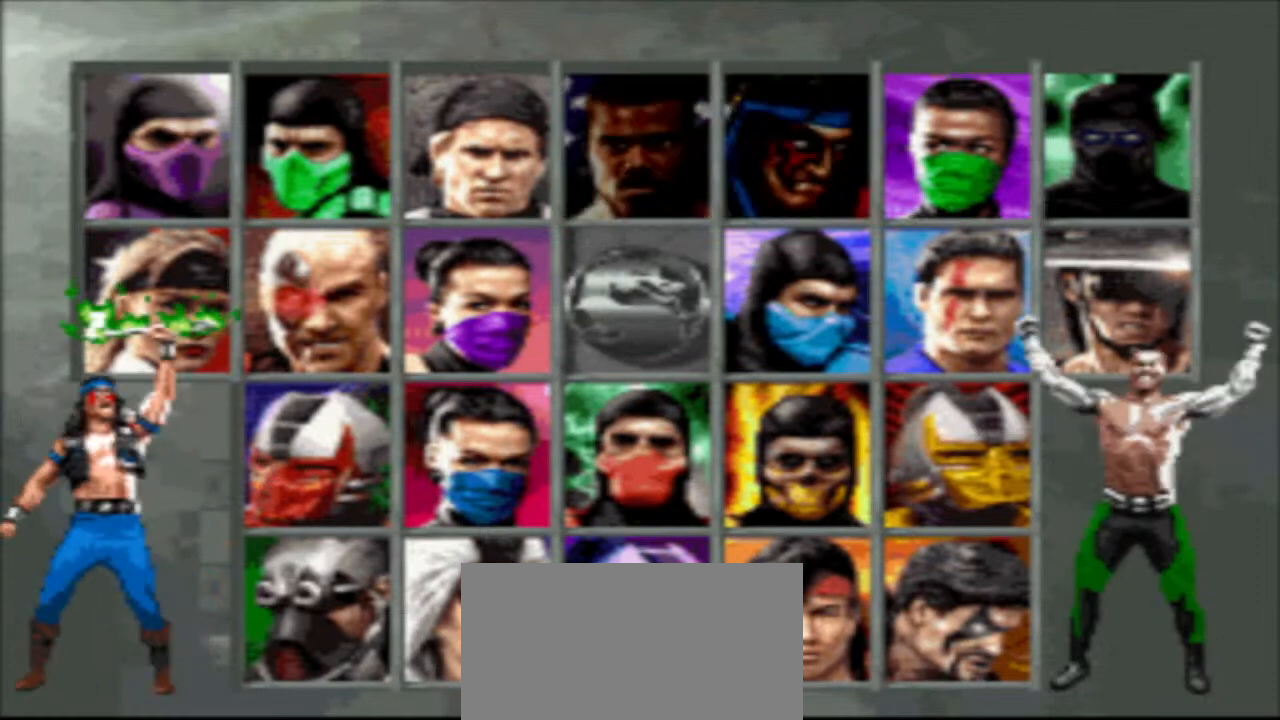
{"buttons": ["DPAD_RIGHT"], "events": [[200, "DPAD_RIGHT", "down"]]}
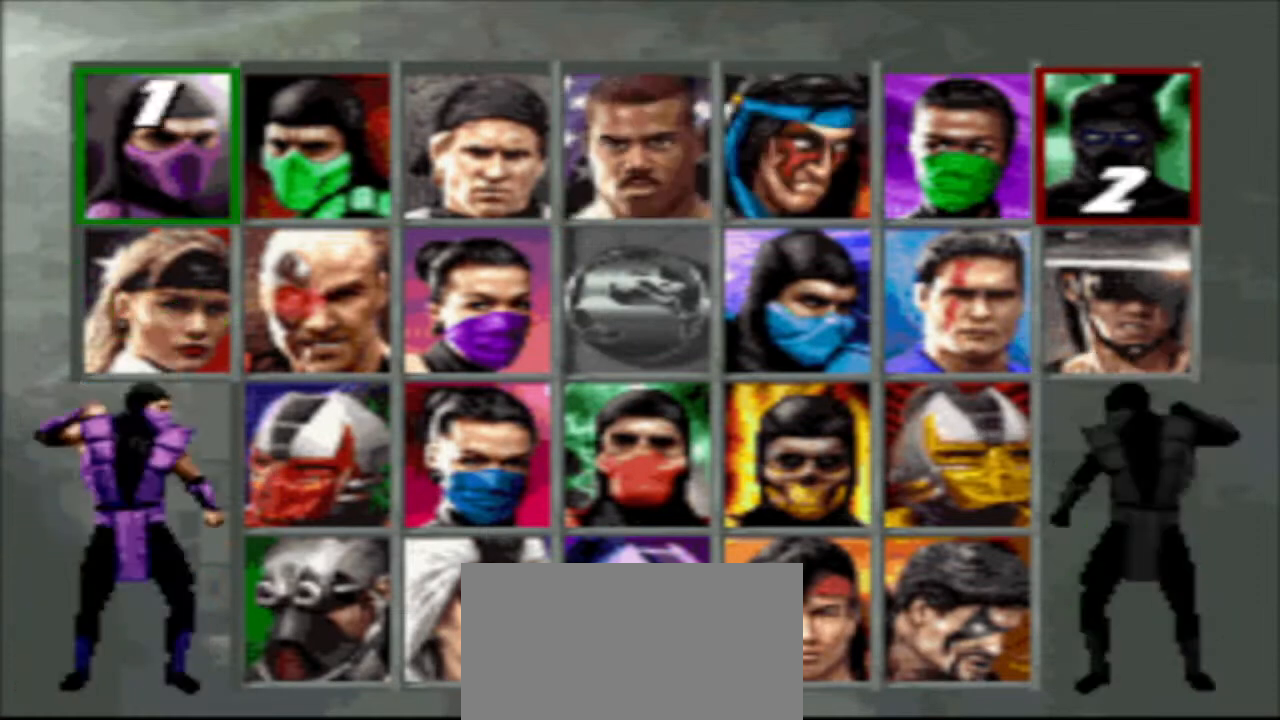
{"buttons": ["DPAD_RIGHT"], "events": []}
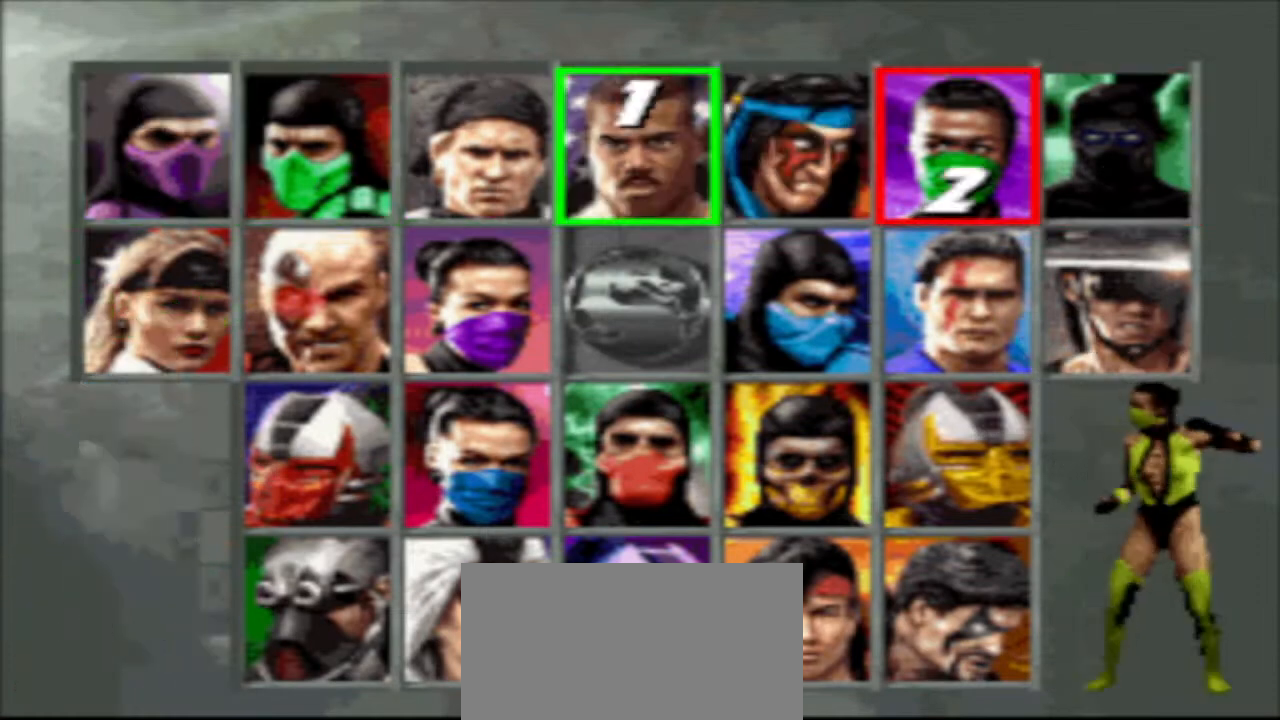
{"buttons": ["DPAD_RIGHT"], "events": []}
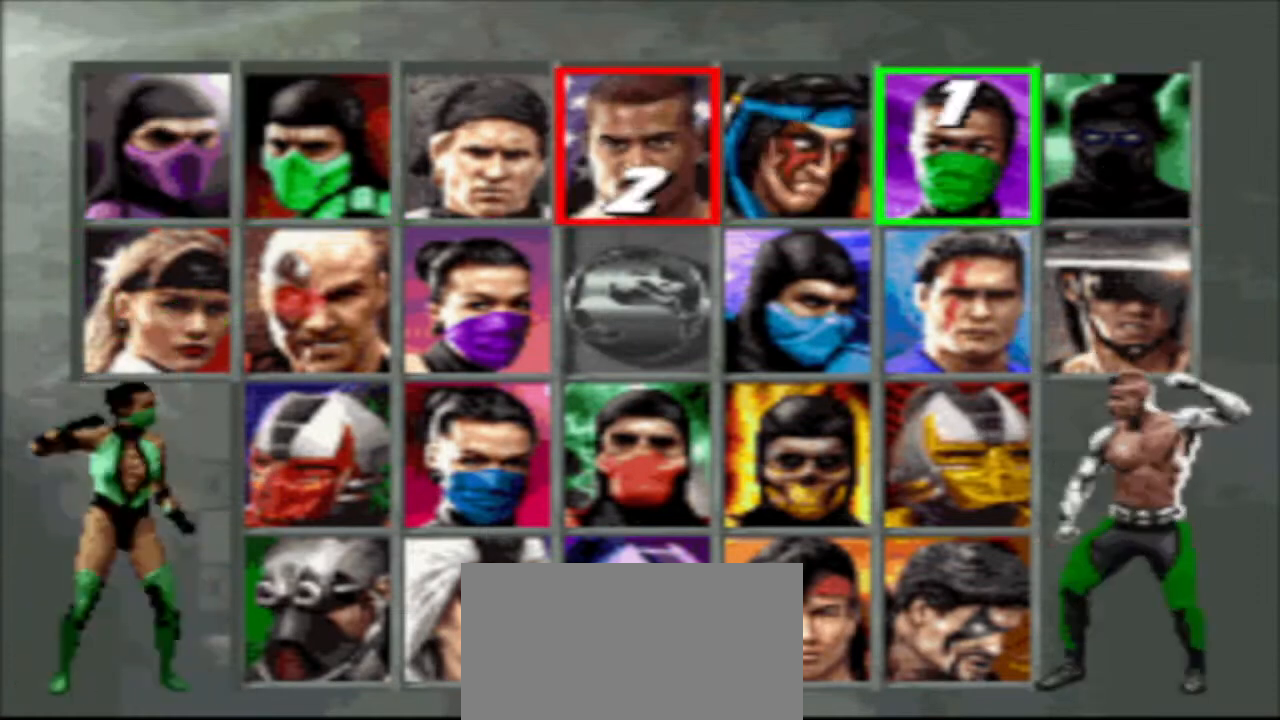
{"buttons": [], "events": [[300, "DPAD_RIGHT", "up"]]}
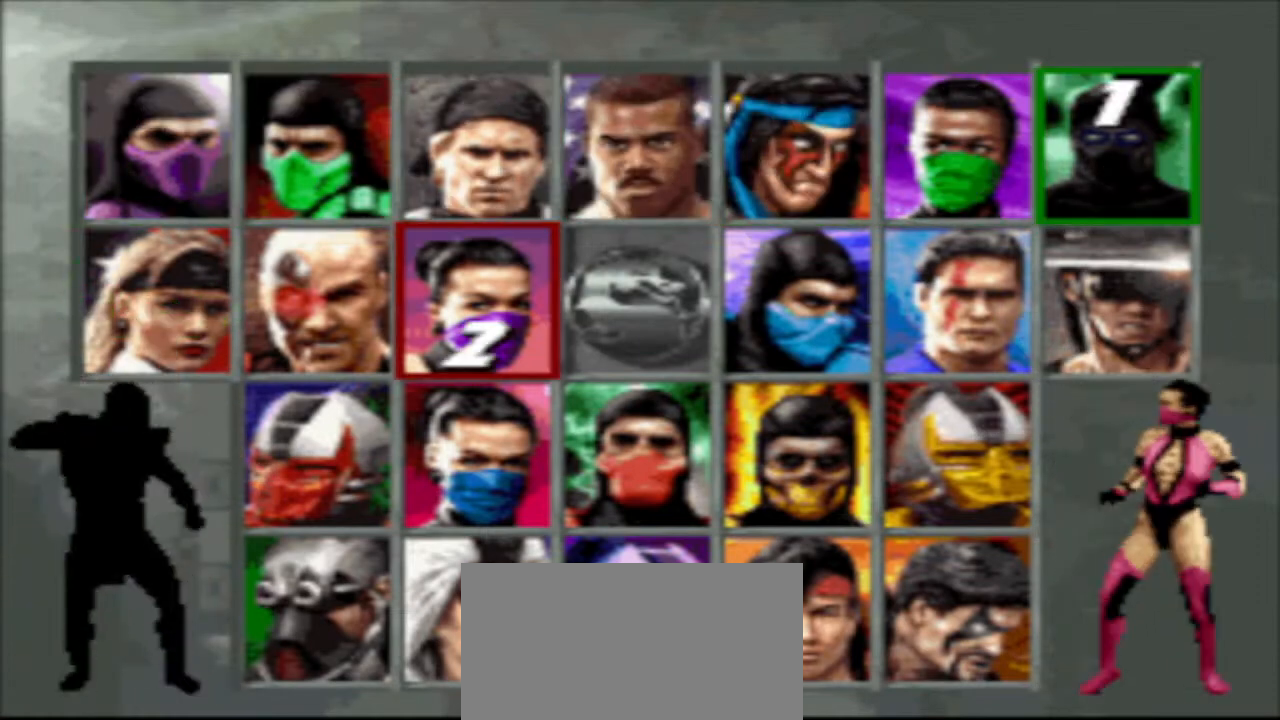
{"buttons": ["DPAD_LEFT"], "events": [[67, "DPAD_DOWN", "down"], [200, "DPAD_DOWN", "up"], [200, "DPAD_LEFT", "down"]]}
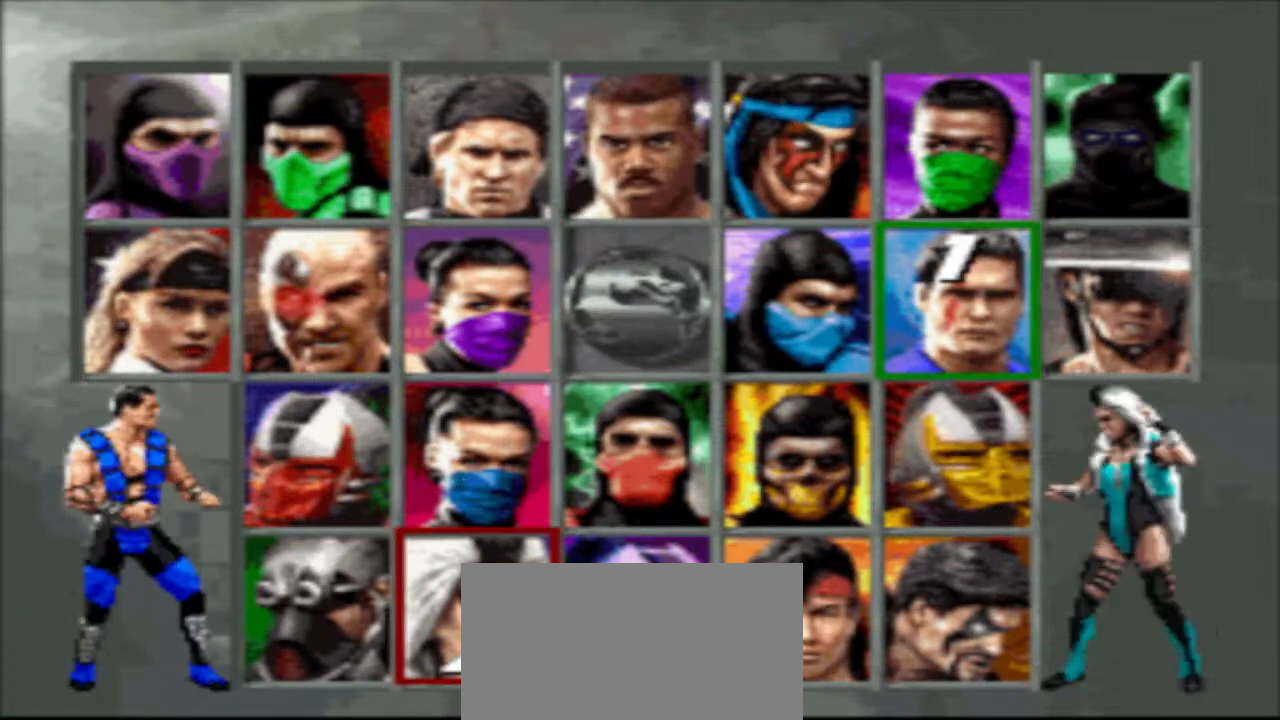
{"buttons": ["DPAD_LEFT"], "events": [[100, "DPAD_LEFT", "up"], [233, "DPAD_DOWN", "down"], [367, "DPAD_DOWN", "up"], [467, "DPAD_LEFT", "down"]]}
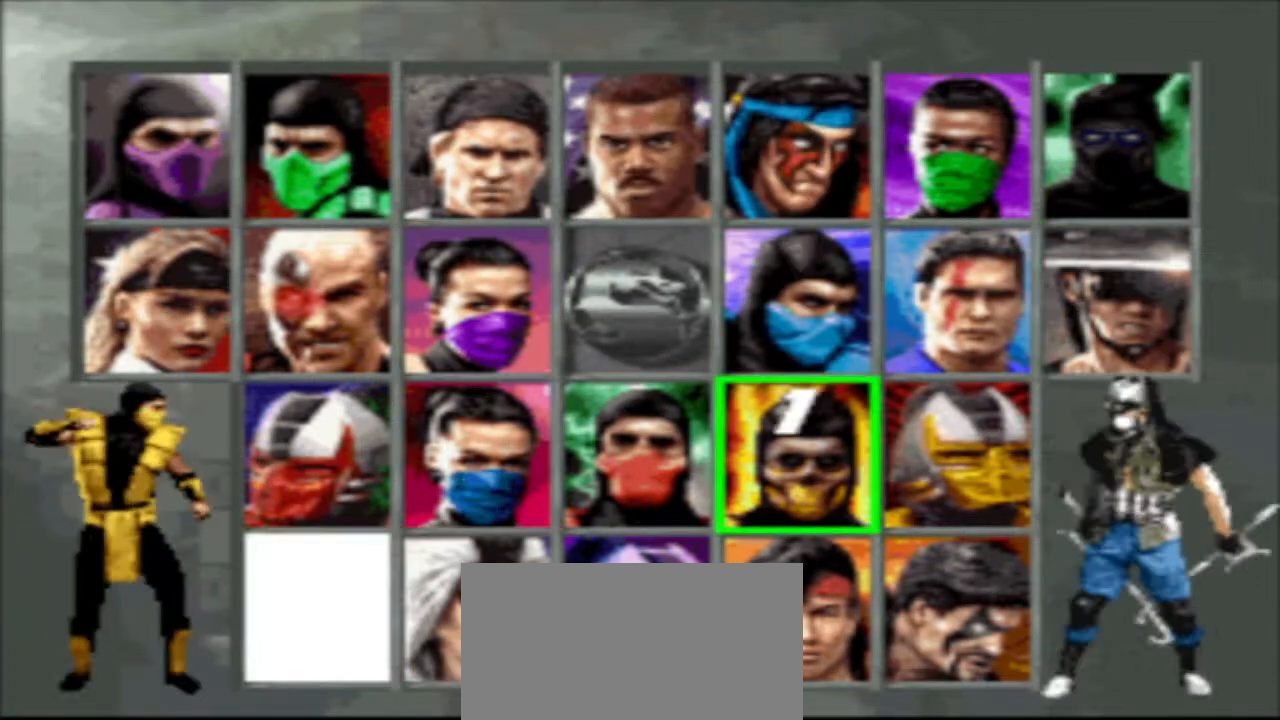
{"buttons": [], "events": [[100, "DPAD_LEFT", "up"]]}
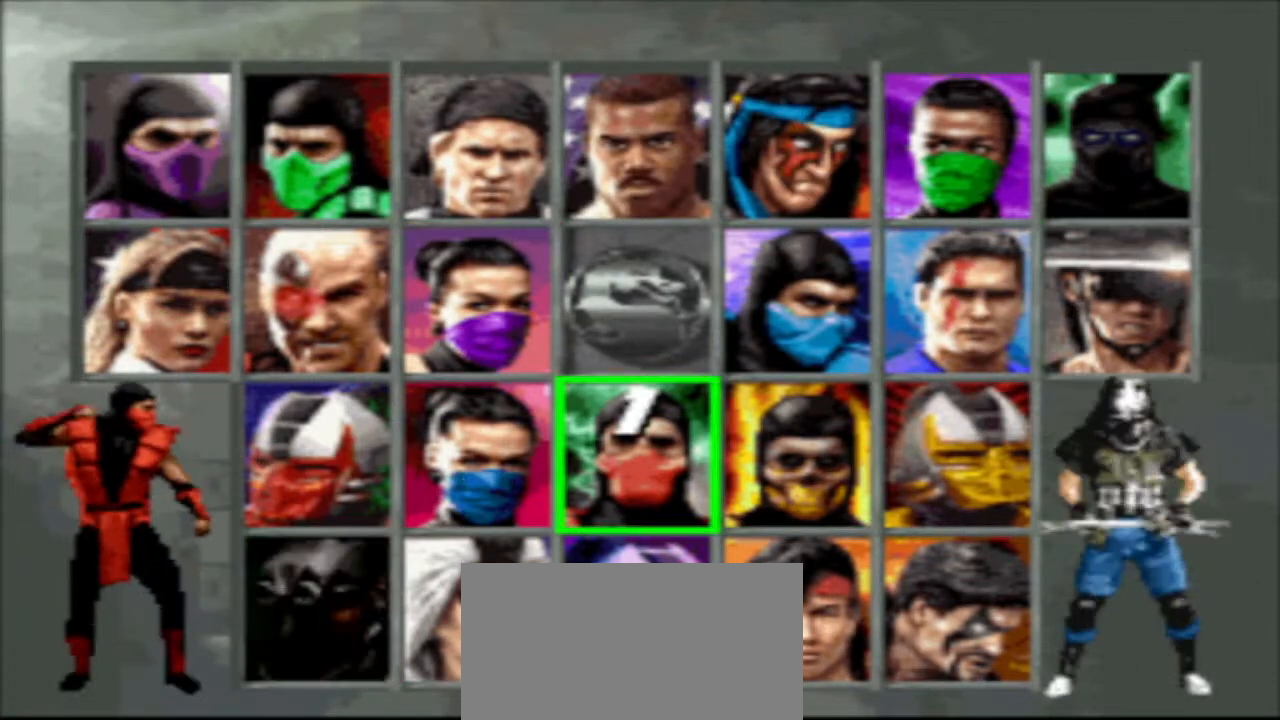
{"buttons": [], "events": []}
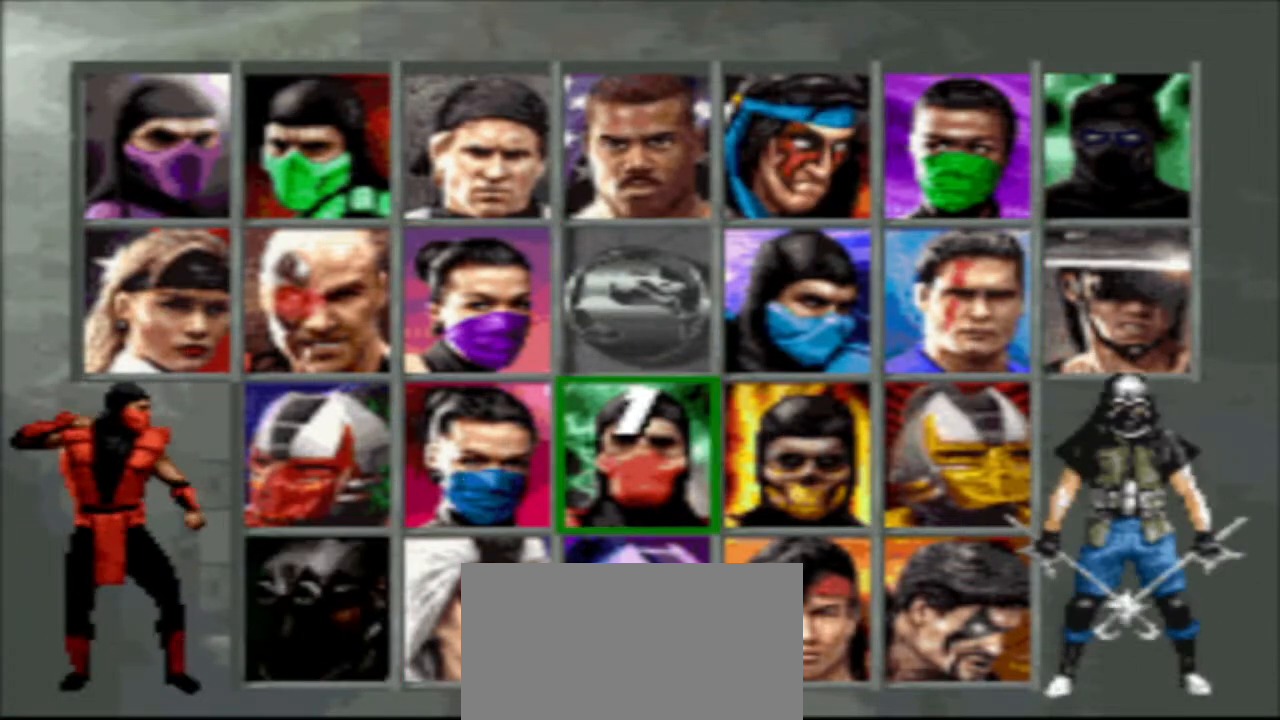
{"buttons": [], "events": []}
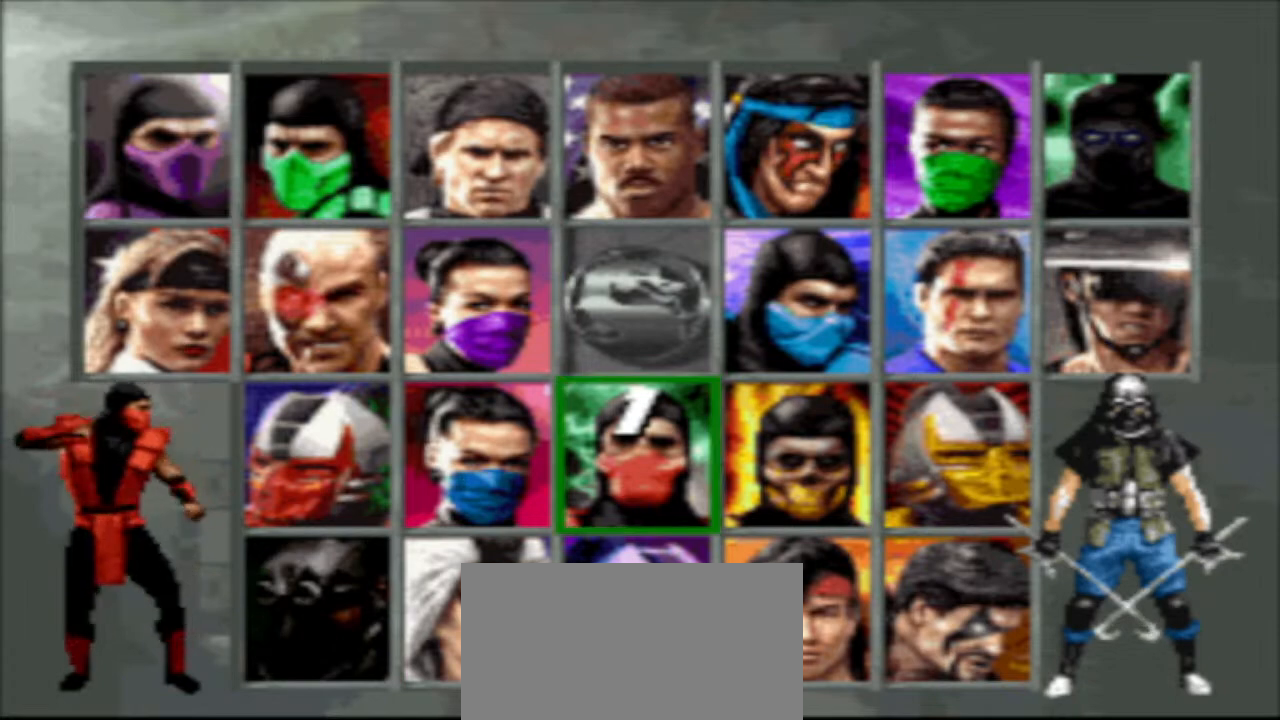
{"buttons": [], "events": []}
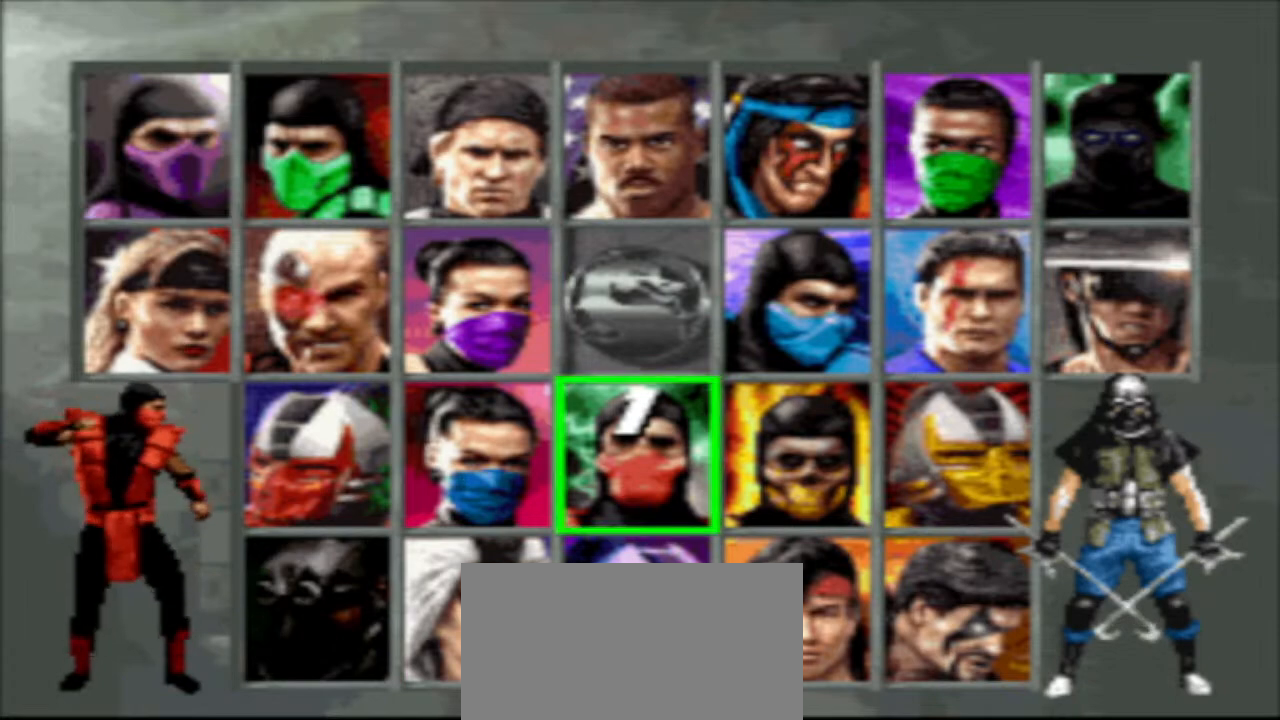
{"buttons": ["DPAD_DOWN"], "events": [[400, "DPAD_DOWN", "down"]]}
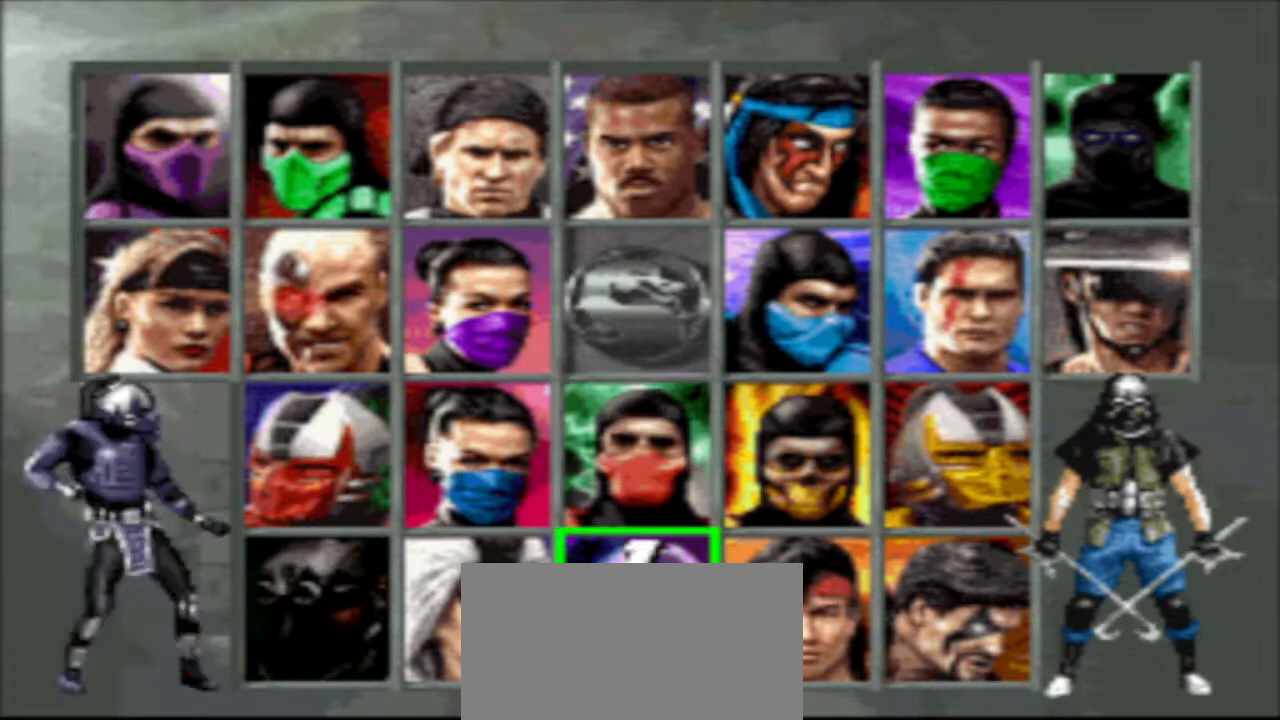
{"buttons": [], "events": [[33, "DPAD_DOWN", "up"]]}